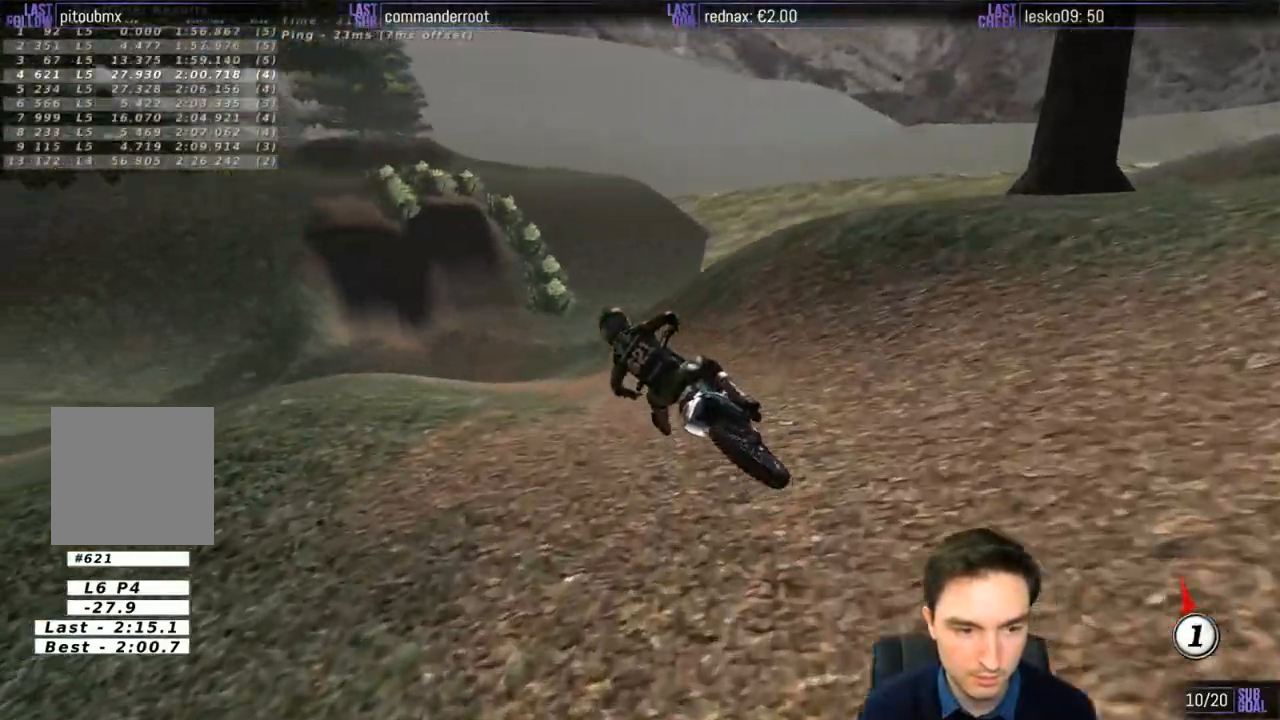
Gameplay with a controller (Xbox layout); each line is a JSON object with the inputs held at the frame after it. "events" lists button and stick changes between this image and that frame as [ms after this image, input, new state], when the widget could be followed in between. Not read: L1 L3 R3.
{"buttons": ["R2"], "left_stick": "center", "right_stick": "center", "events": [[50, "R2", "up"], [217, "R2", "down"], [217, "left_stick", "center"]]}
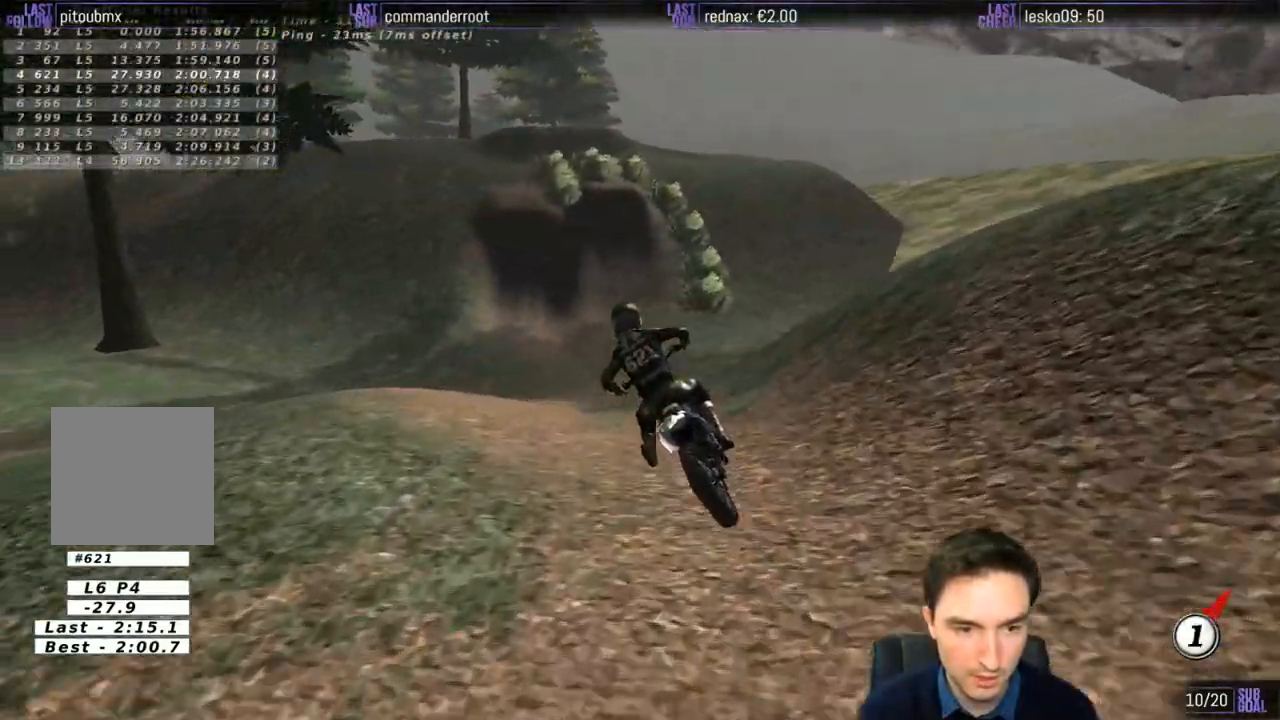
{"buttons": ["R2"], "left_stick": "center", "right_stick": "center", "events": [[383, "B", "down"], [483, "B", "up"]]}
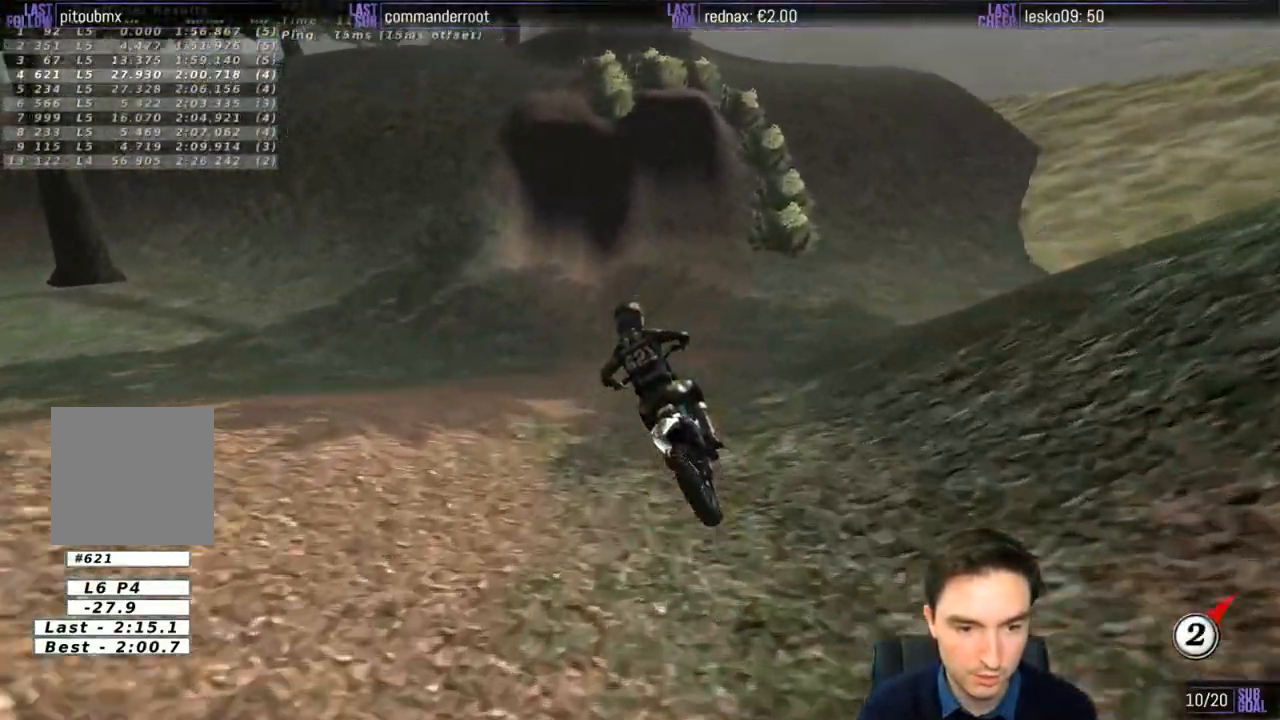
{"buttons": ["R2"], "left_stick": "right", "right_stick": "center", "events": [[433, "left_stick", "right"]]}
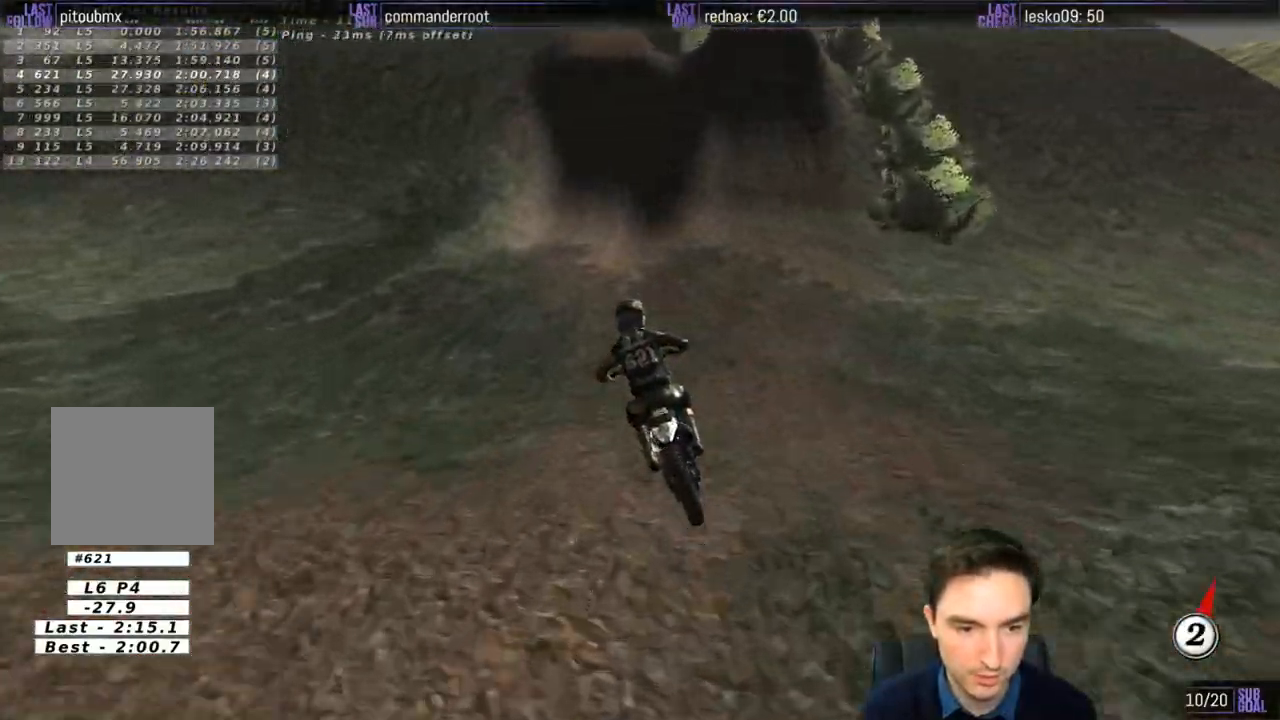
{"buttons": ["R2"], "left_stick": "center", "right_stick": "center", "events": [[183, "left_stick", "center"]]}
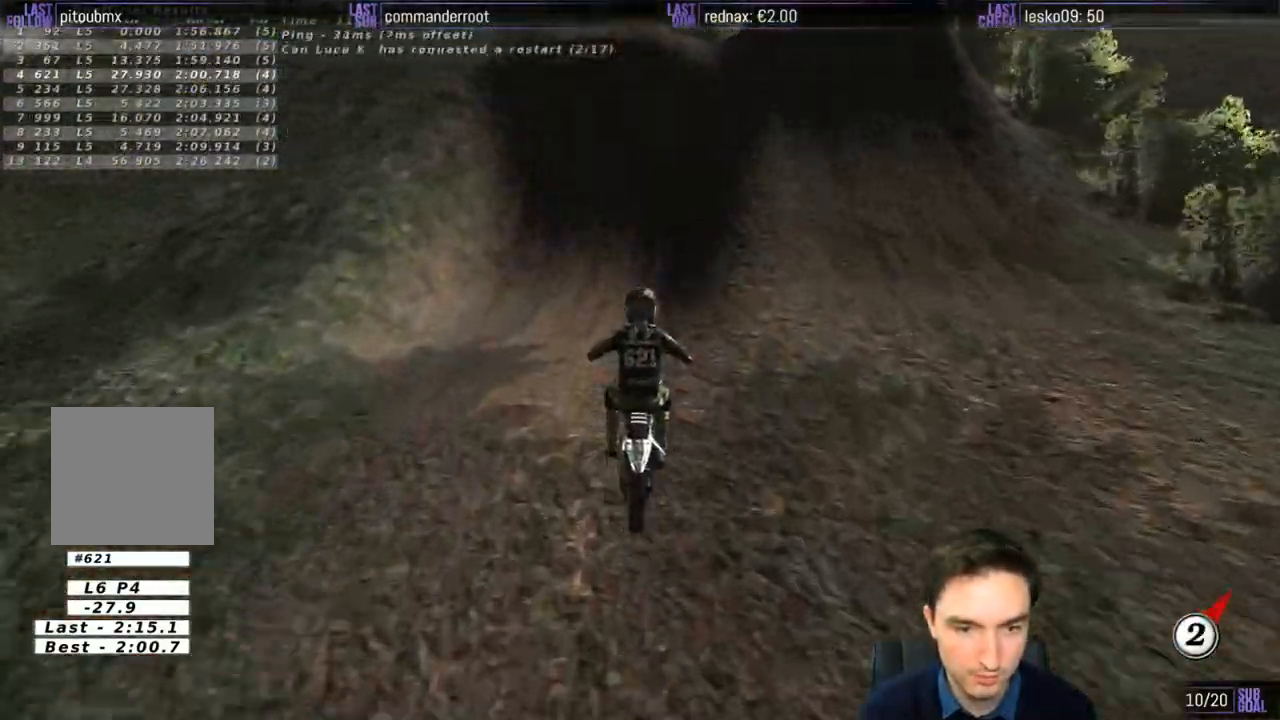
{"buttons": [], "left_stick": "right", "right_stick": "center", "events": [[250, "R2", "up"], [433, "left_stick", "right"]]}
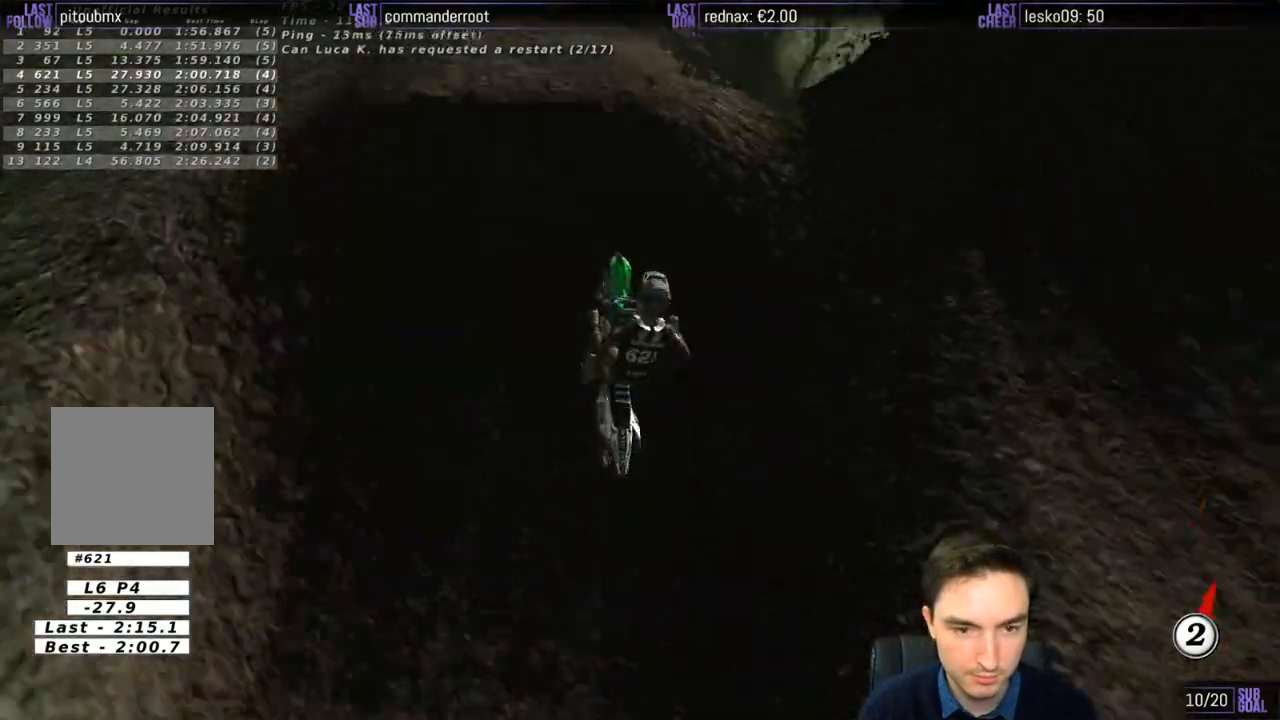
{"buttons": [], "left_stick": "down-right", "right_stick": "center", "events": [[17, "R2", "down"], [200, "left_stick", "down-right"], [283, "R2", "up"]]}
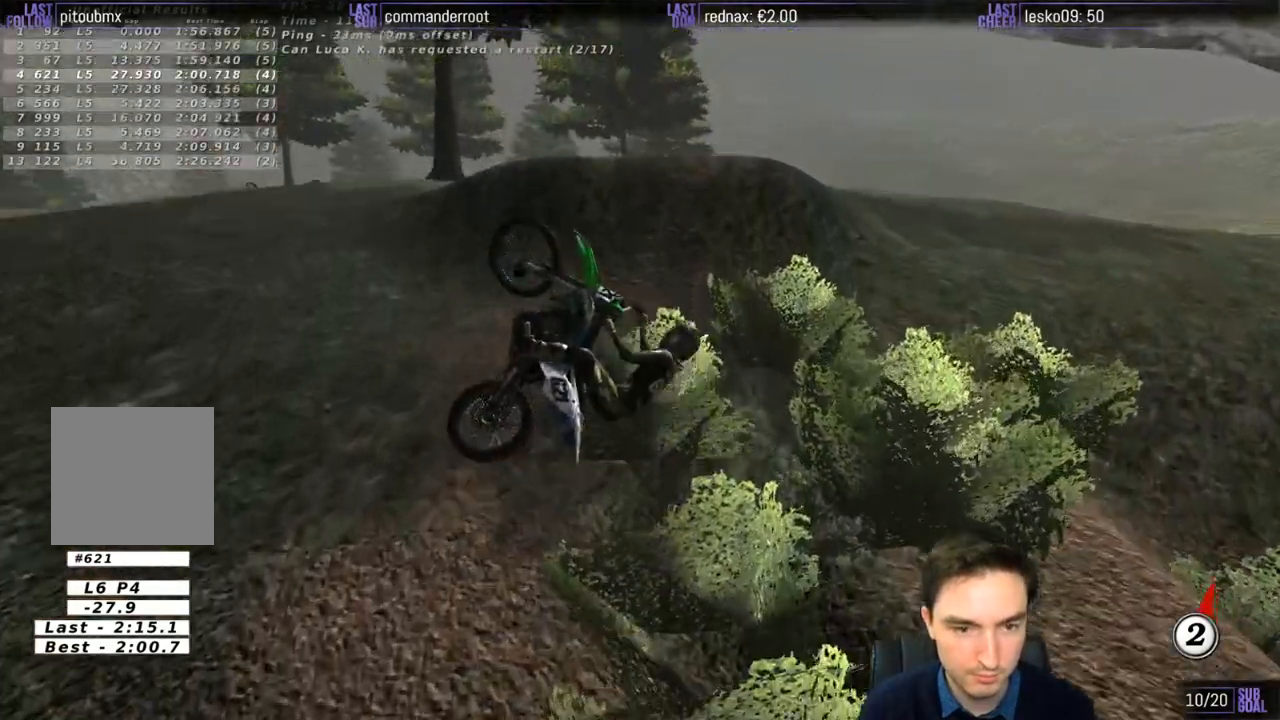
{"buttons": [], "left_stick": "down-right", "right_stick": "center", "events": []}
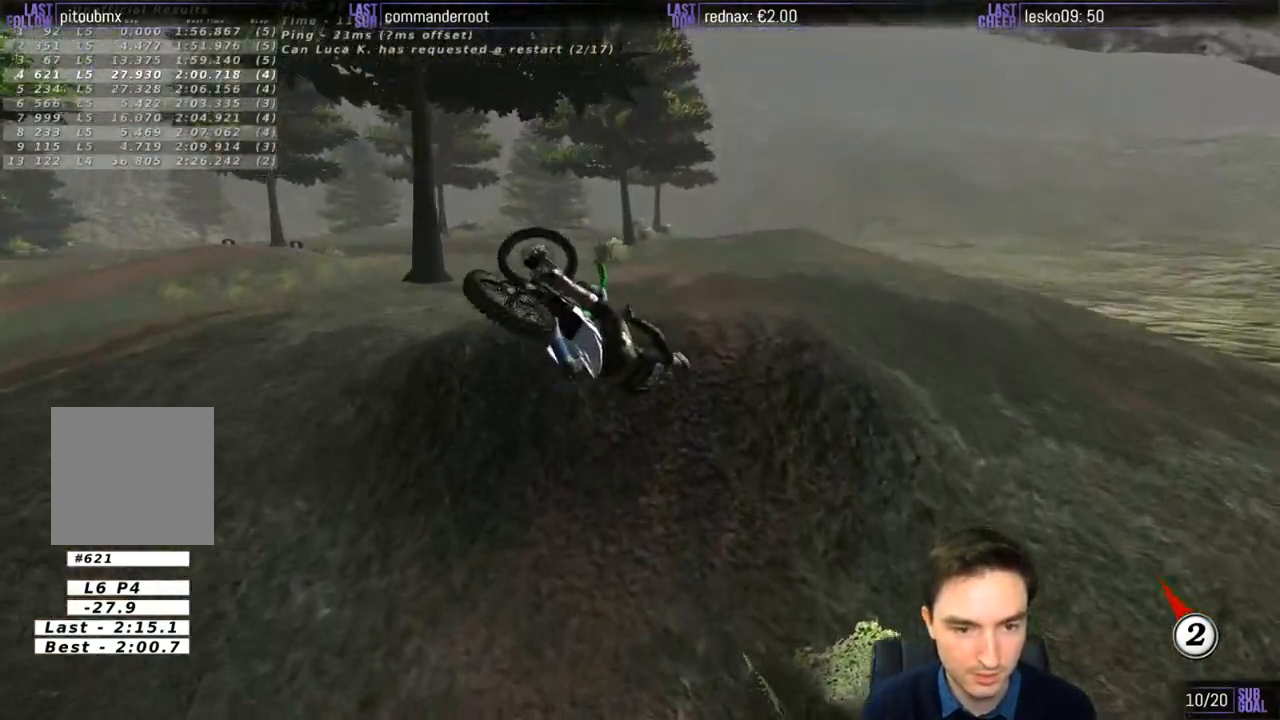
{"buttons": ["R2"], "left_stick": "down-right", "right_stick": "center", "events": [[483, "R2", "down"]]}
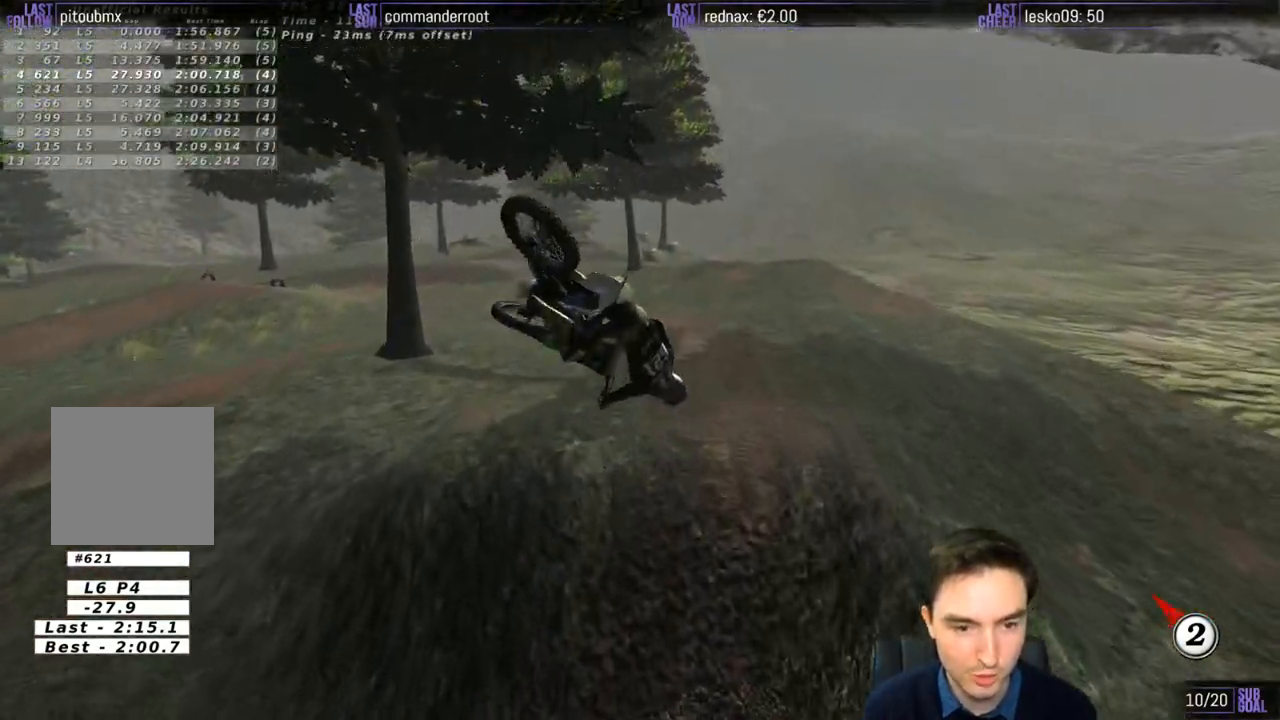
{"buttons": ["R2"], "left_stick": "down-left", "right_stick": "center", "events": [[283, "left_stick", "down-left"]]}
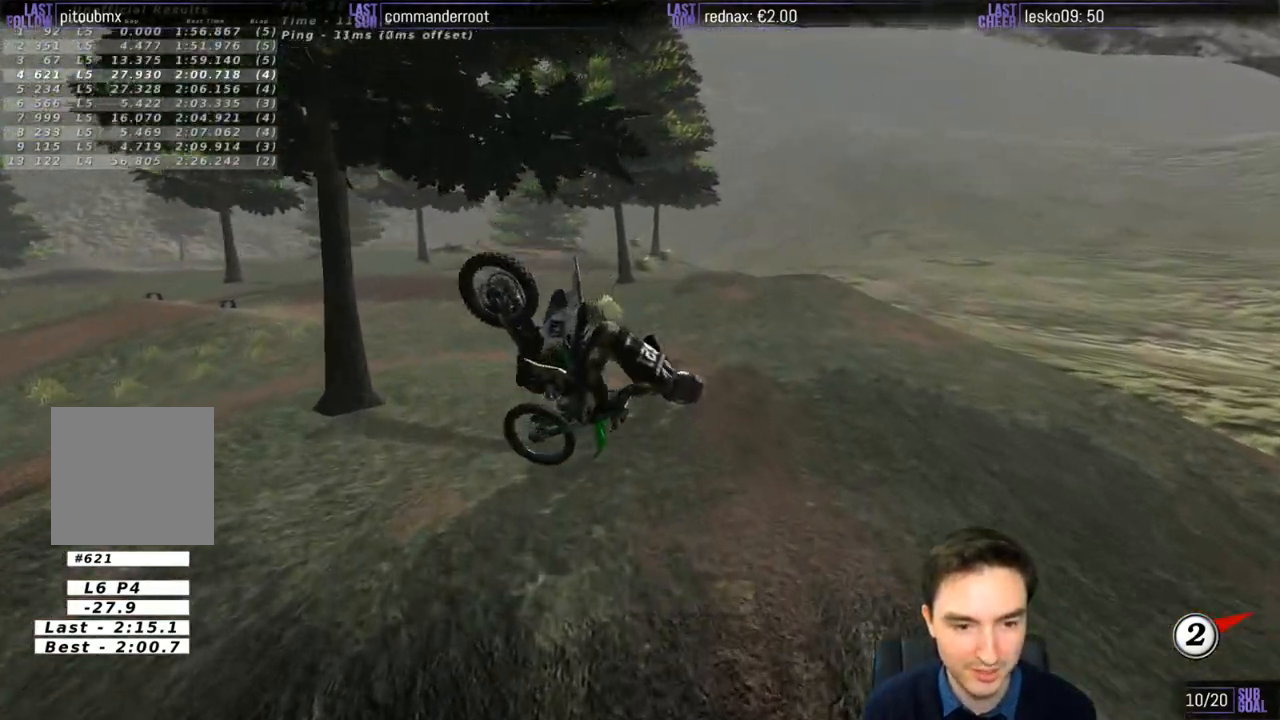
{"buttons": ["R2"], "left_stick": "right", "right_stick": "center", "events": [[183, "left_stick", "down-right"], [250, "left_stick", "right"]]}
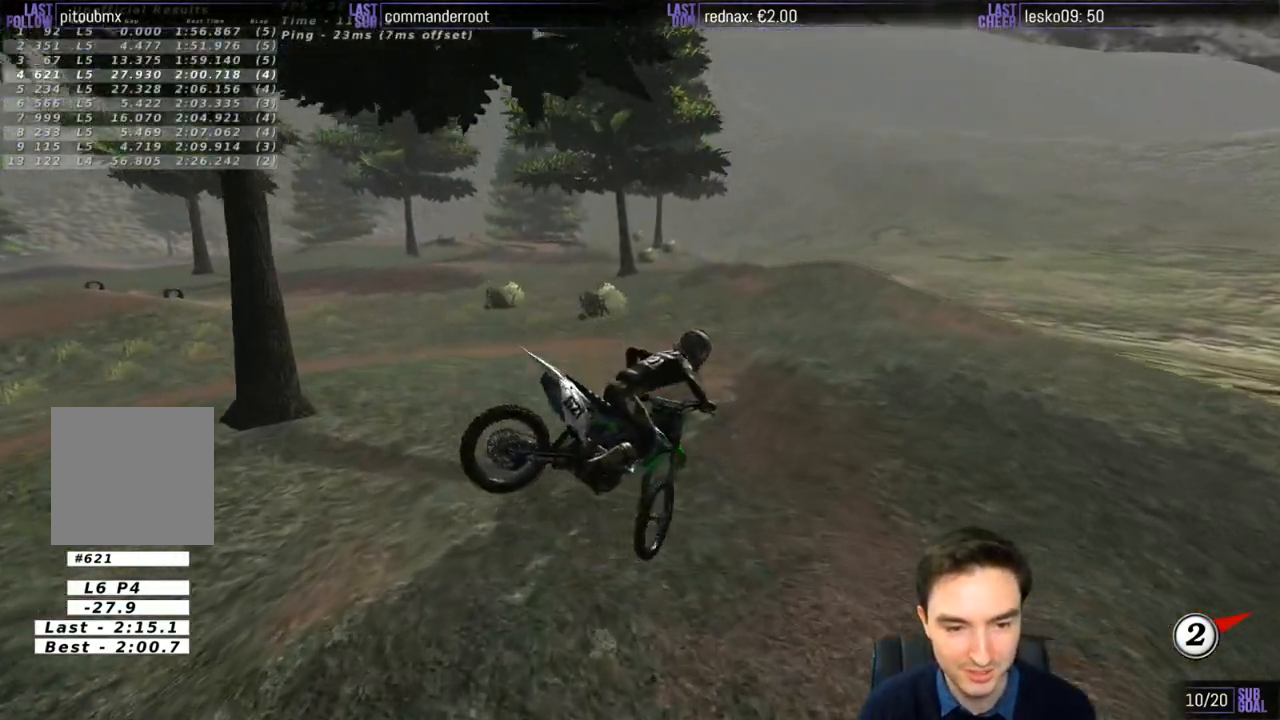
{"buttons": ["R2"], "left_stick": "left", "right_stick": "center", "events": [[383, "left_stick", "center"], [483, "left_stick", "left"]]}
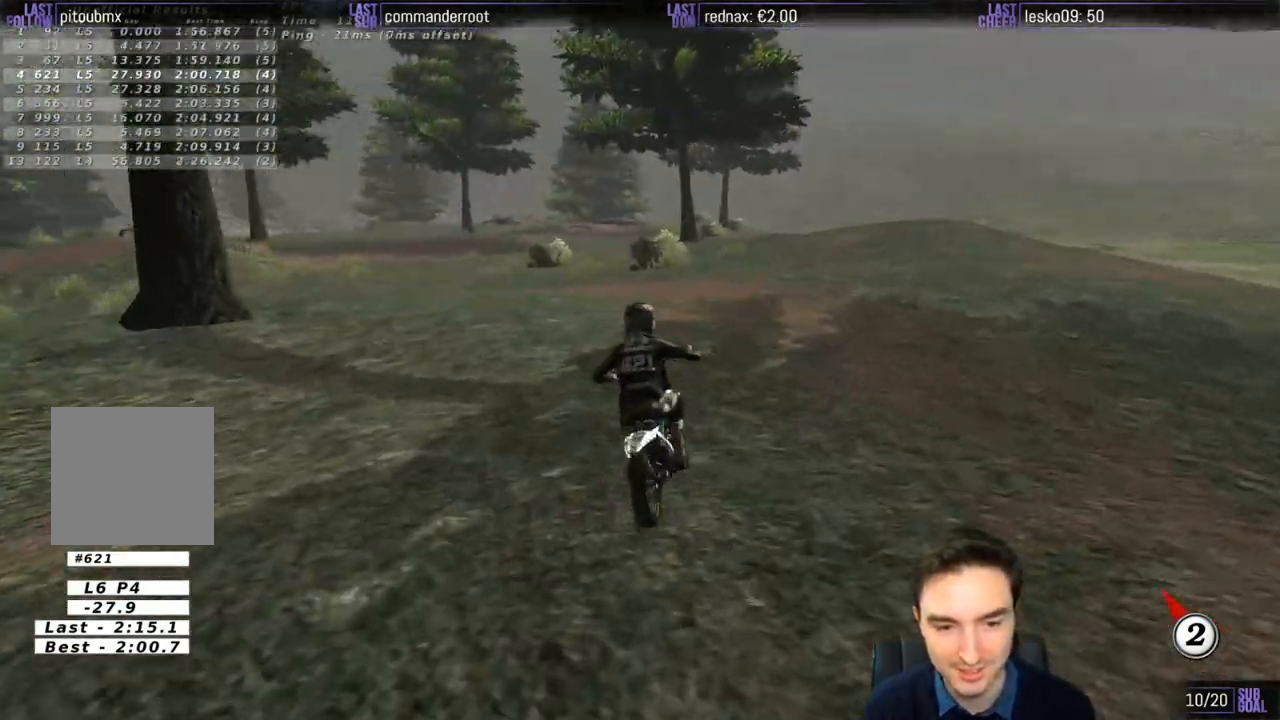
{"buttons": ["X", "L2"], "left_stick": "down-left", "right_stick": "center", "events": [[117, "R2", "up"], [250, "X", "down"], [317, "left_stick", "down-left"], [350, "X", "up"], [450, "L2", "down"], [483, "X", "down"]]}
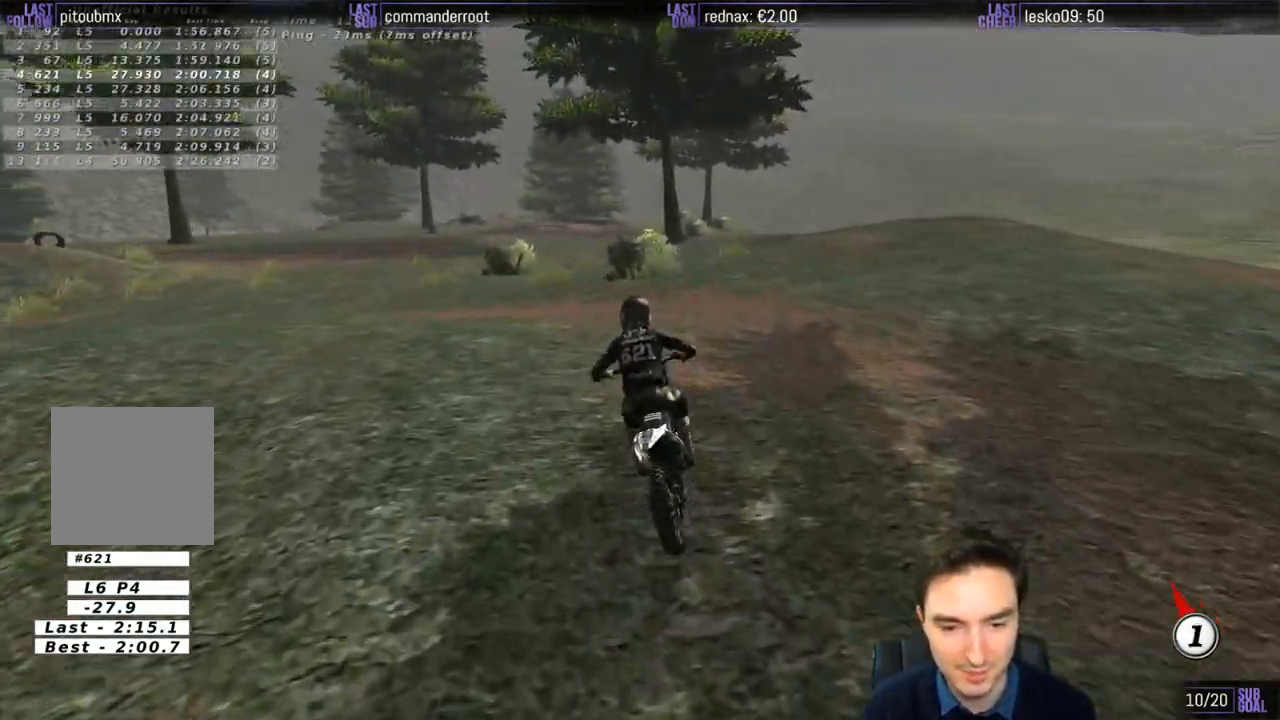
{"buttons": [], "left_stick": "center", "right_stick": "center", "events": [[17, "left_stick", "left"], [117, "X", "up"], [217, "A", "down"], [217, "X", "down"], [283, "L2", "up"], [317, "X", "up"], [350, "A", "up"], [433, "left_stick", "center"]]}
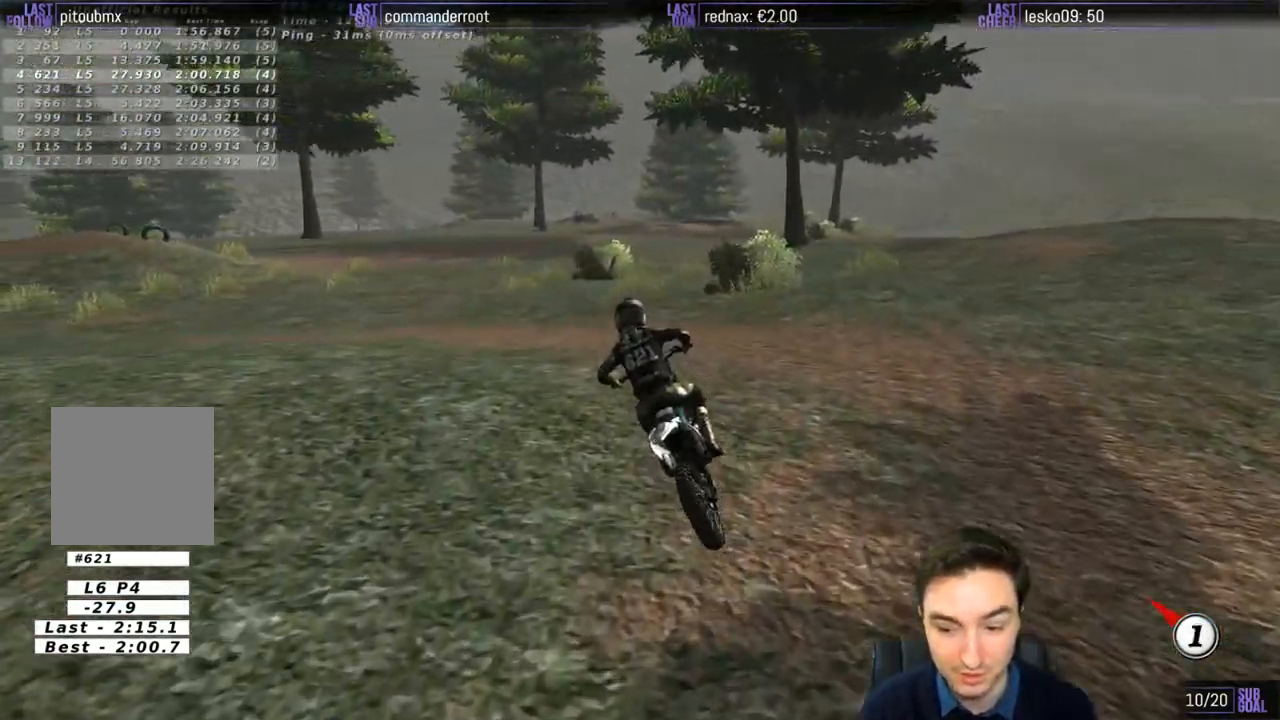
{"buttons": [], "left_stick": "center", "right_stick": "center", "events": []}
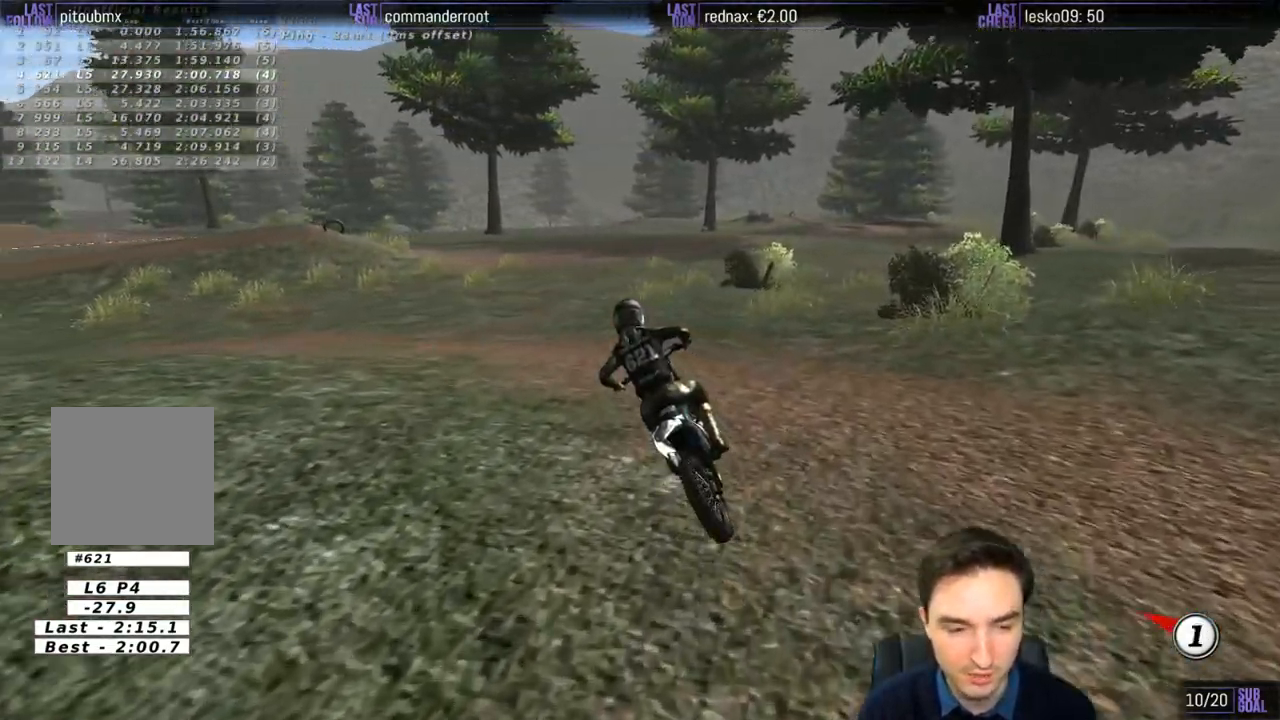
{"buttons": [], "left_stick": "center", "right_stick": "center", "events": []}
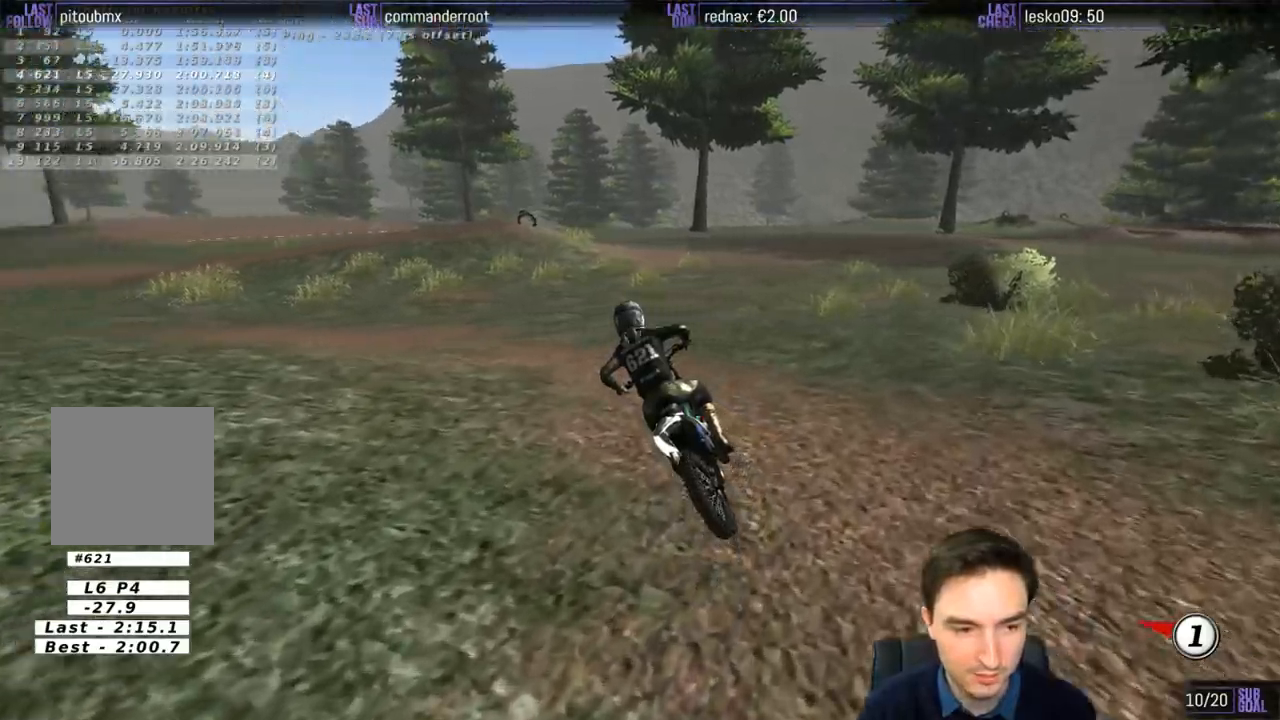
{"buttons": [], "left_stick": "center", "right_stick": "center", "events": [[283, "R2", "down"], [450, "R2", "up"]]}
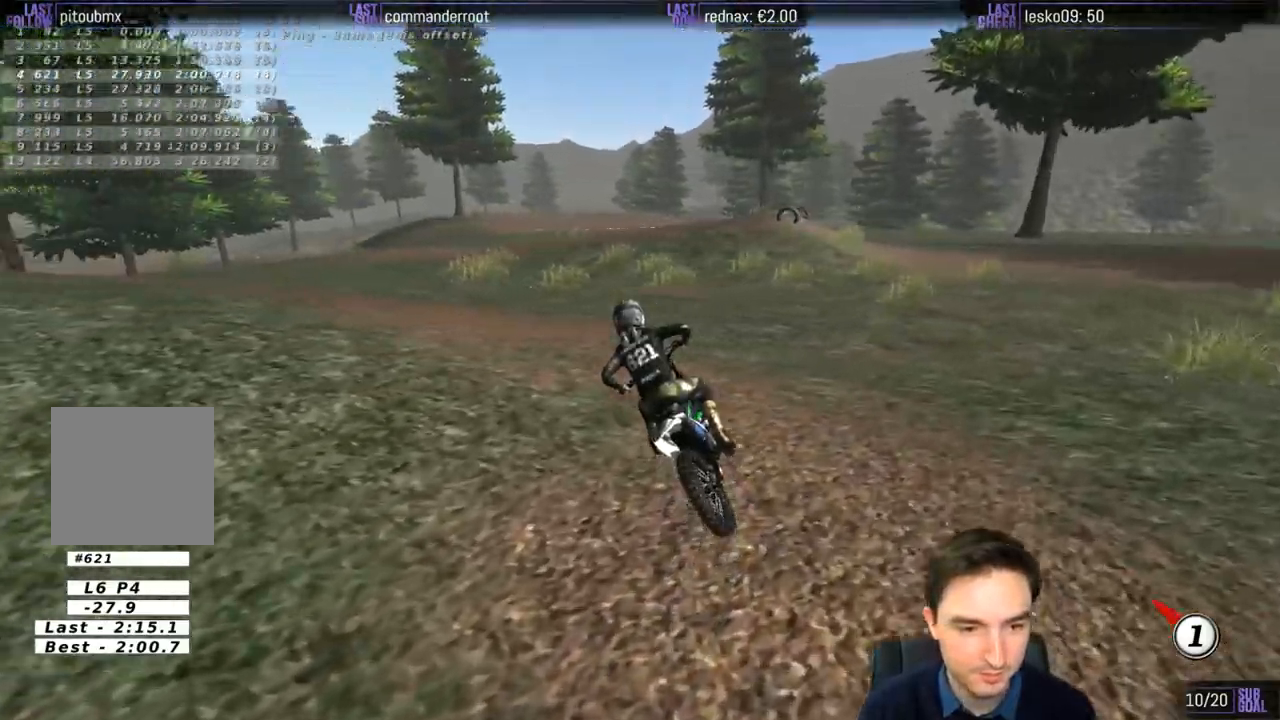
{"buttons": [], "left_stick": "center", "right_stick": "center", "events": [[50, "R2", "down"], [283, "R2", "up"], [383, "R2", "down"], [483, "R2", "up"]]}
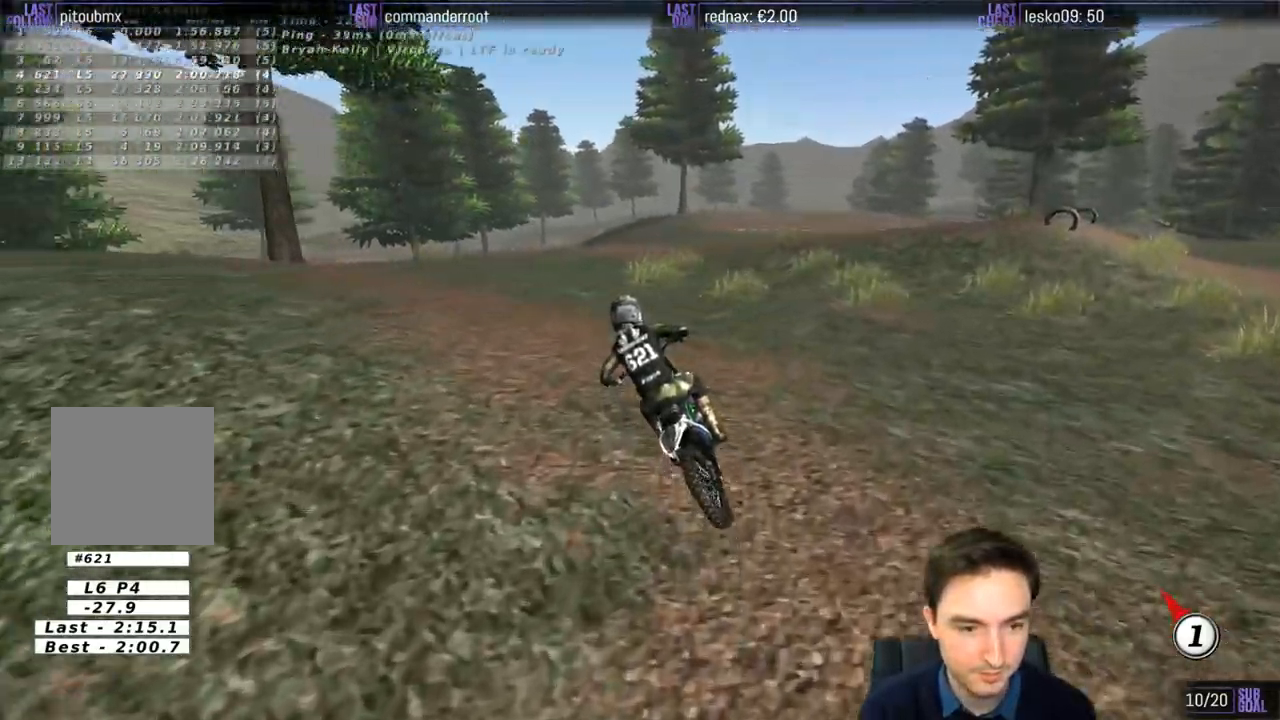
{"buttons": [], "left_stick": "center", "right_stick": "center", "events": []}
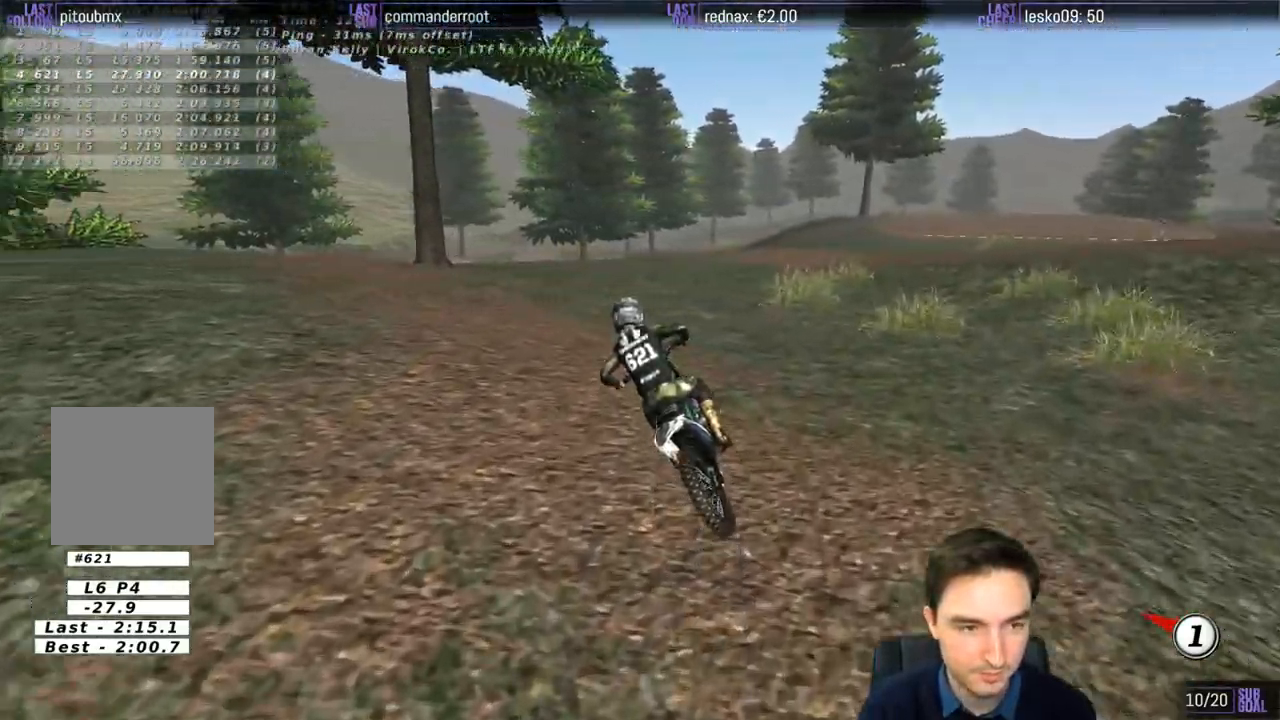
{"buttons": [], "left_stick": "right", "right_stick": "center", "events": [[317, "left_stick", "right"], [350, "R2", "down"], [450, "R2", "up"]]}
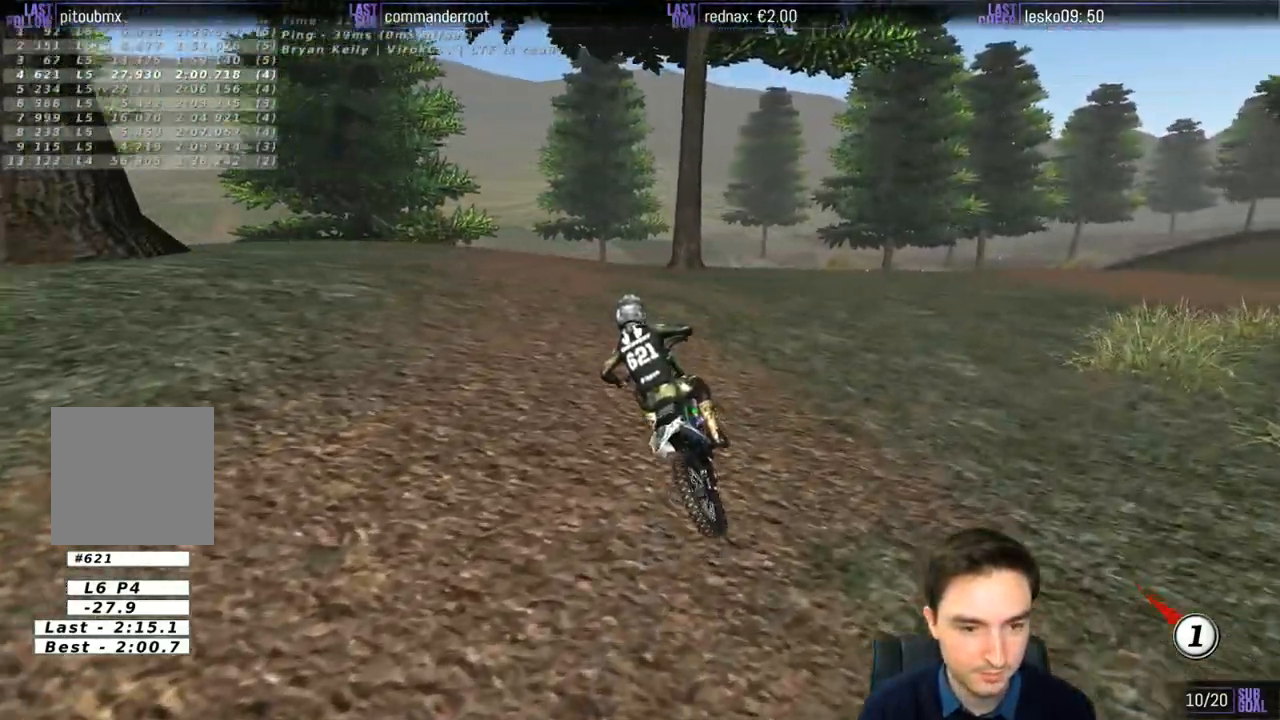
{"buttons": ["R2"], "left_stick": "right", "right_stick": "center", "events": [[17, "left_stick", "center"], [50, "R2", "down"], [417, "left_stick", "right"]]}
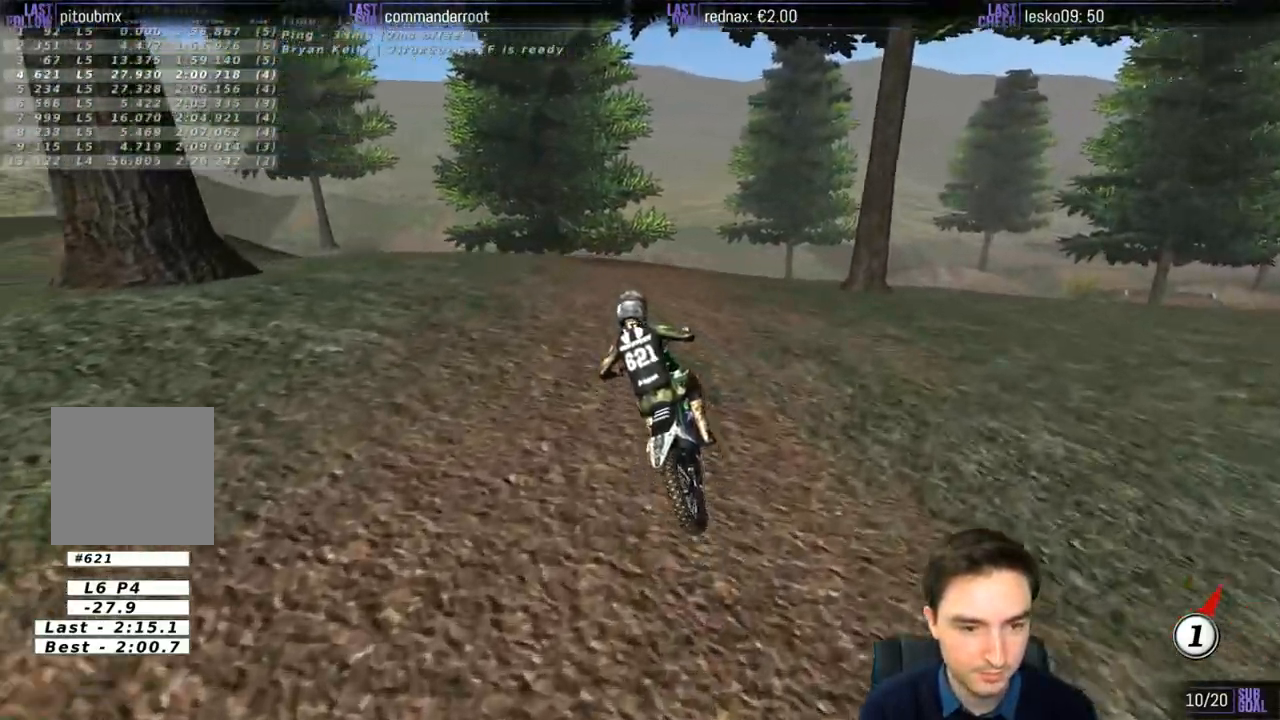
{"buttons": ["R2"], "left_stick": "right", "right_stick": "center", "events": [[150, "left_stick", "center"], [433, "left_stick", "right"]]}
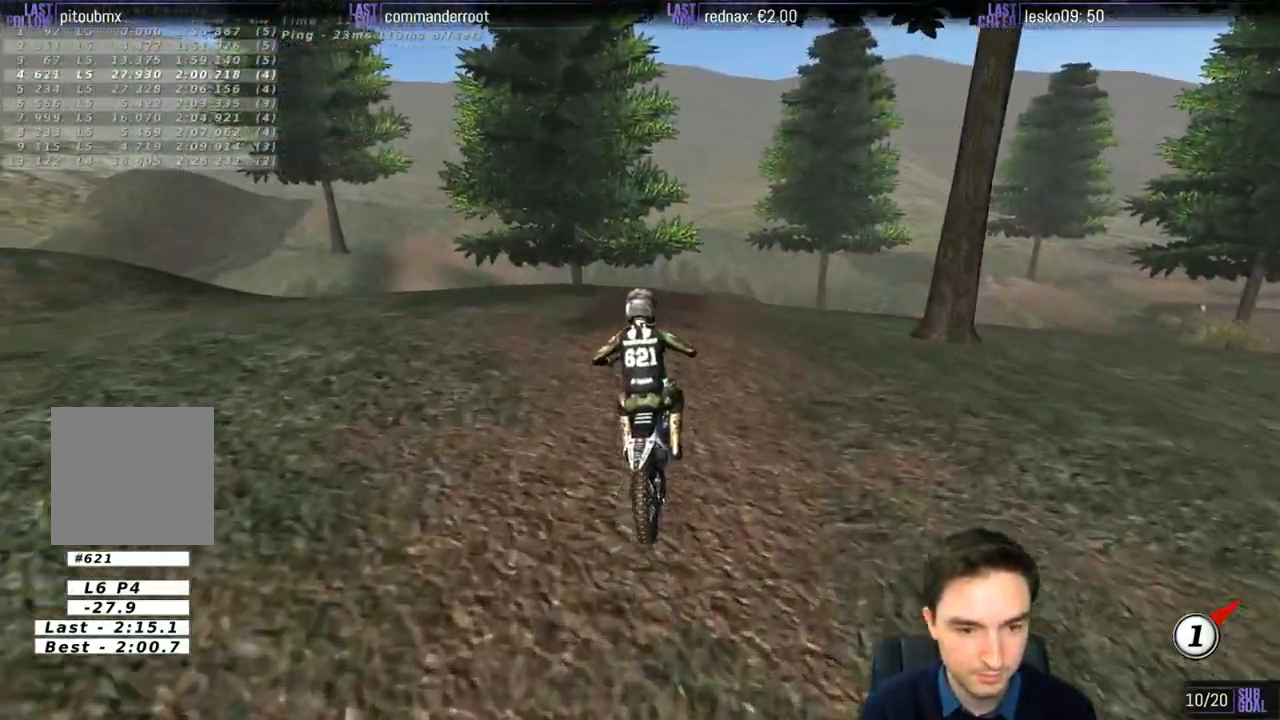
{"buttons": ["R2"], "left_stick": "center", "right_stick": "center", "events": [[117, "B", "down"], [217, "B", "up"], [217, "left_stick", "center"]]}
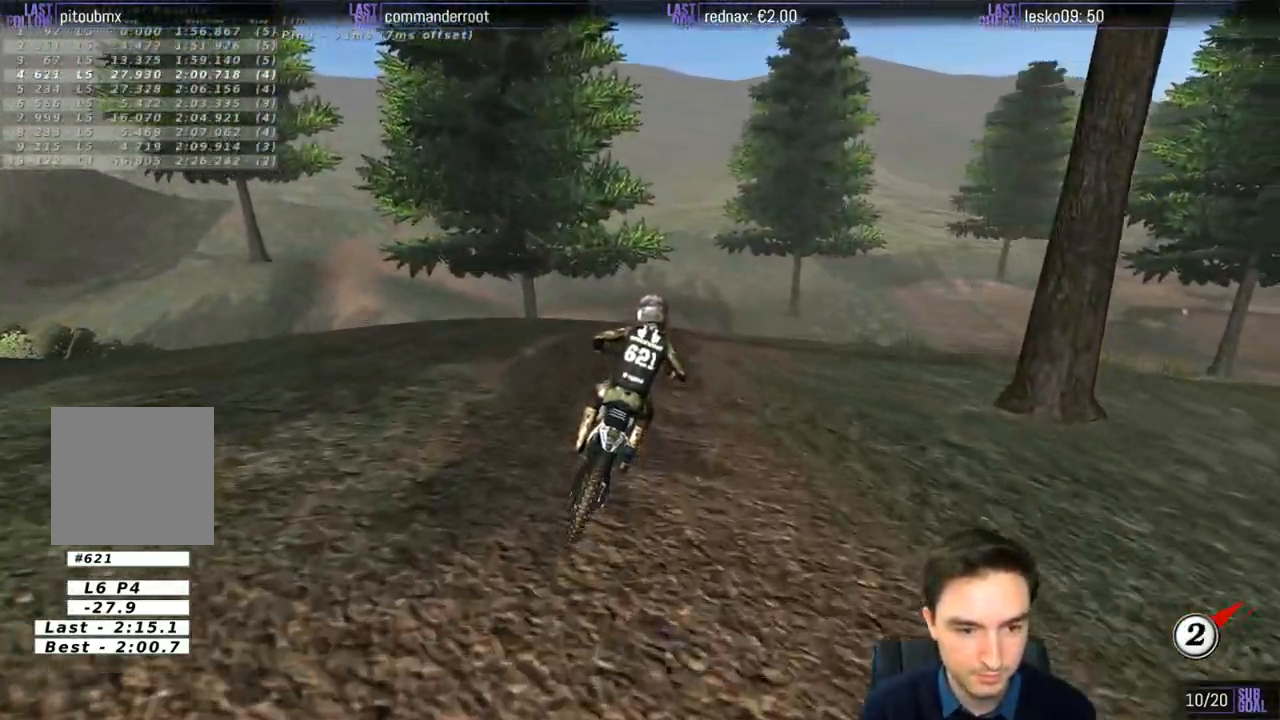
{"buttons": [], "left_stick": "center", "right_stick": "center", "events": [[333, "left_stick", "down-left"], [350, "R2", "up"], [450, "left_stick", "center"]]}
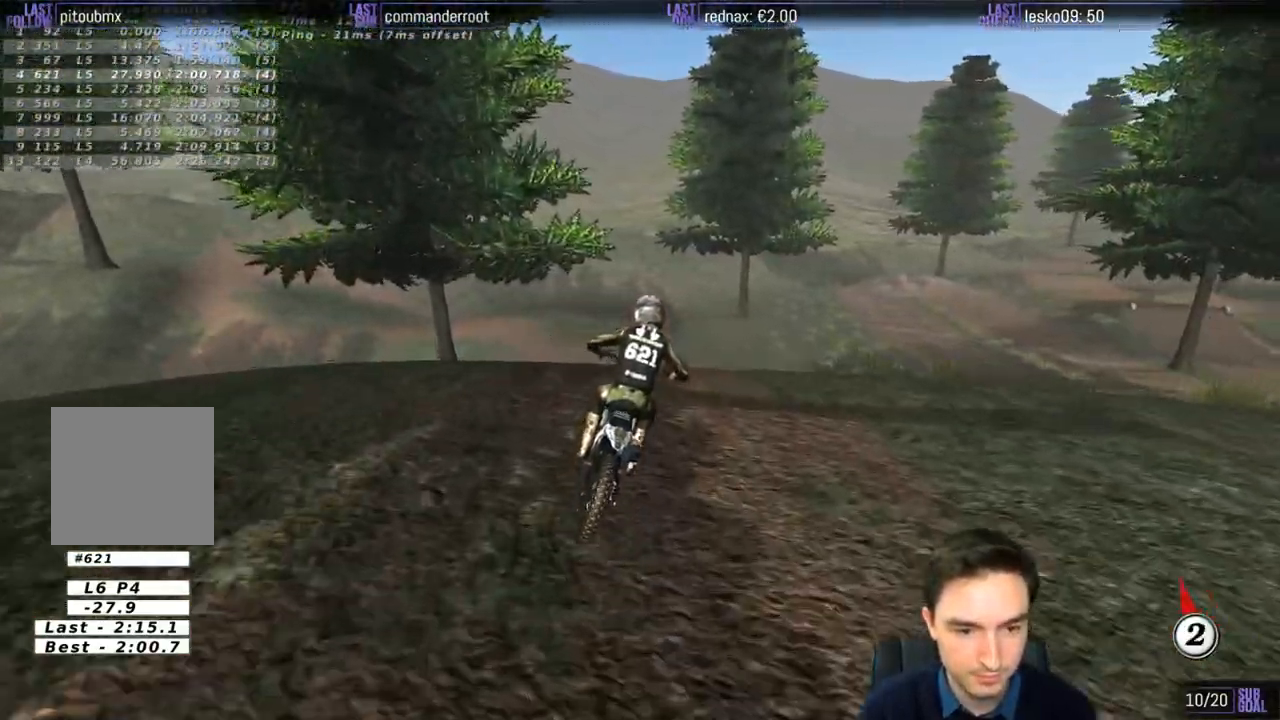
{"buttons": [], "left_stick": "down", "right_stick": "center", "events": [[450, "left_stick", "down"]]}